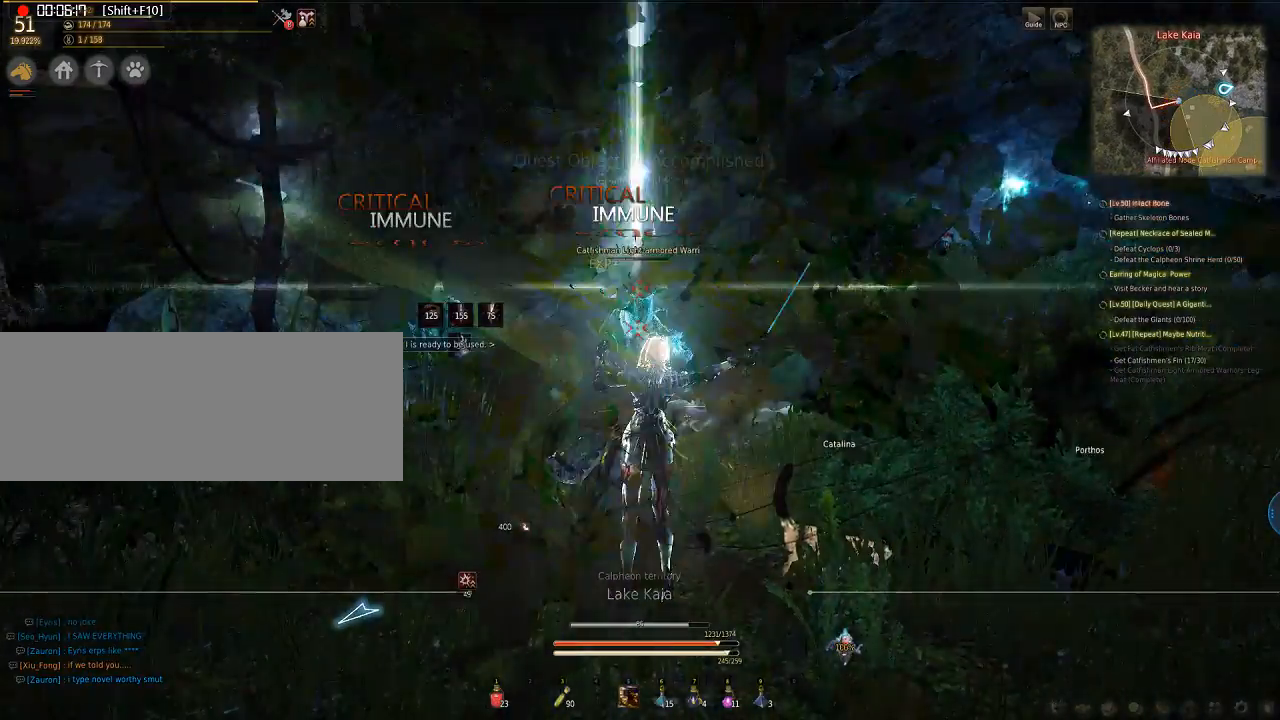
Gameplay with keyboard and mouse; each line is a JSON object with the keys and mouse buttons held at the frame after it. "events" lists presses ("down") and releases ("up") of "a", "d", "e", "f", "q", "s", "shift", "space", "tab", "w", "mouse_left" and "mouse_right" between this image and that frame as [ms after this image, input, new state], when the widget could be followed in between. "mouse_left", "mouse_right" = the "left", "right" buttons of the "mouse" list. No other keys are recorded. Mouse movement is not recorded.
{"keys": ["e", "q", "s"], "mouse": ["left"], "events": []}
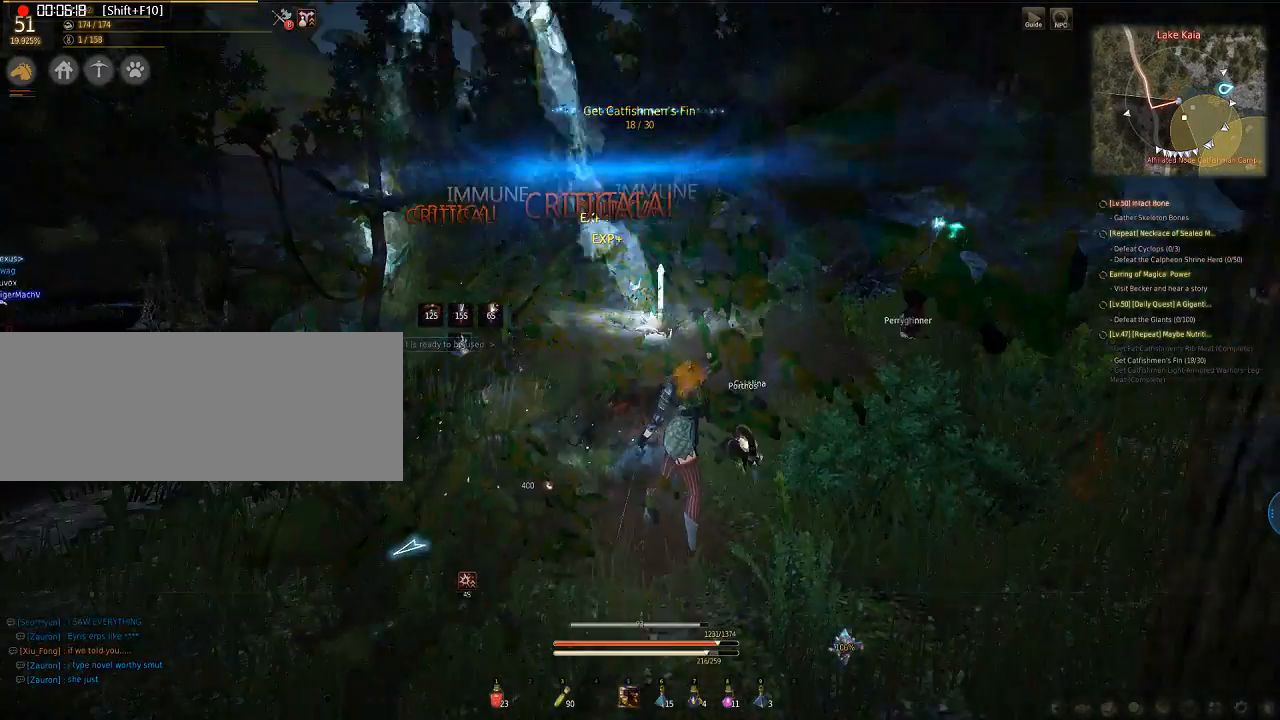
{"keys": ["w"], "mouse": [], "events": [[200, "mouse_left", "up"], [301, "e", "up"], [301, "q", "up"], [301, "s", "up"], [301, "w", "down"]]}
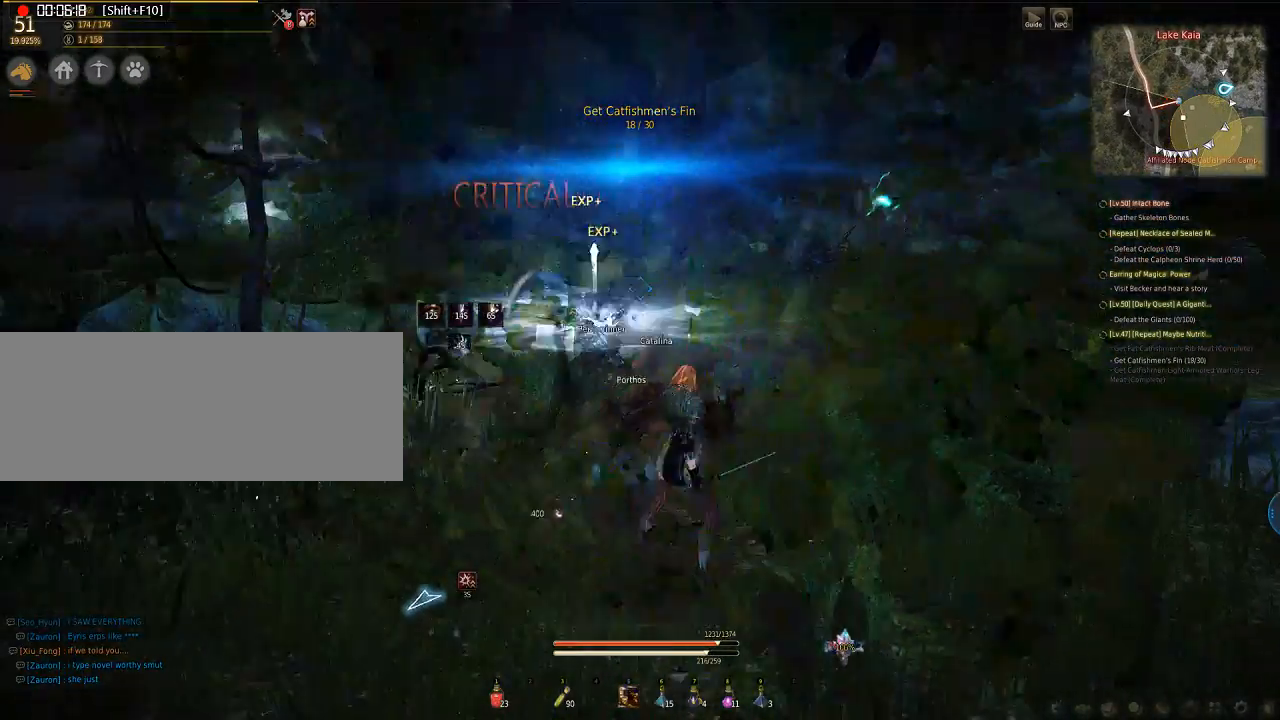
{"keys": ["w"], "mouse": [], "events": []}
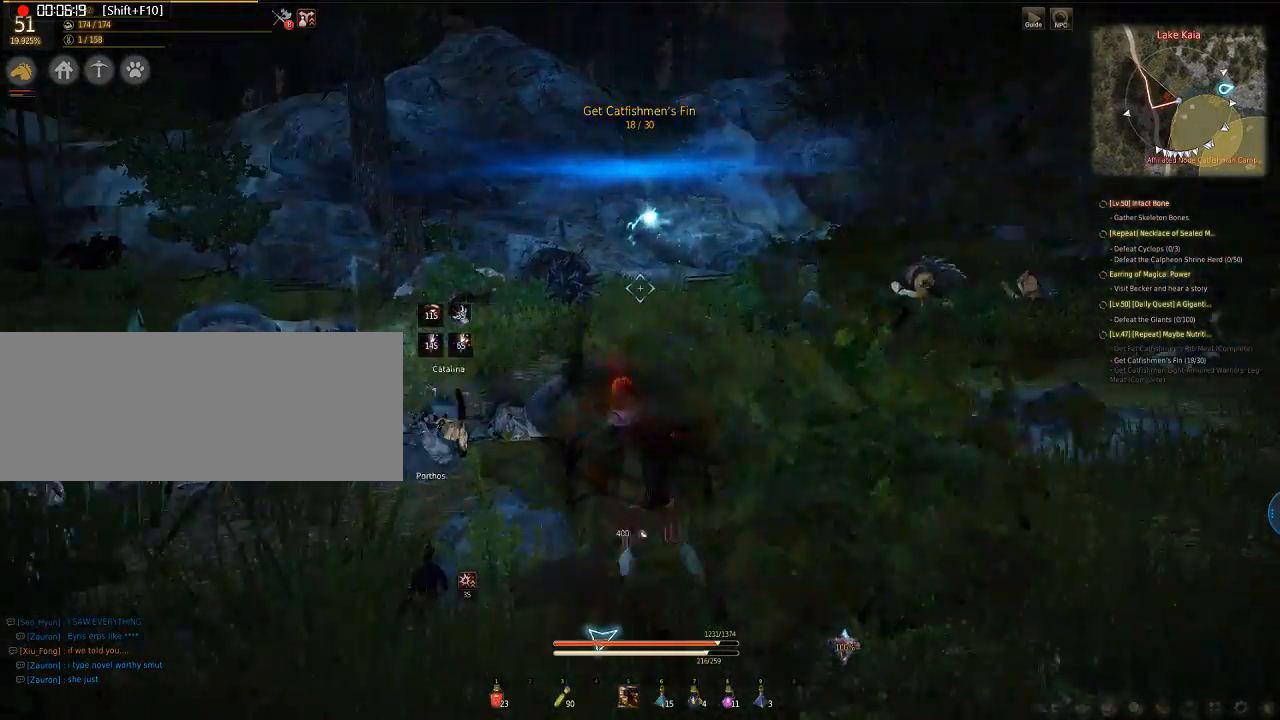
{"keys": ["w"], "mouse": [], "events": []}
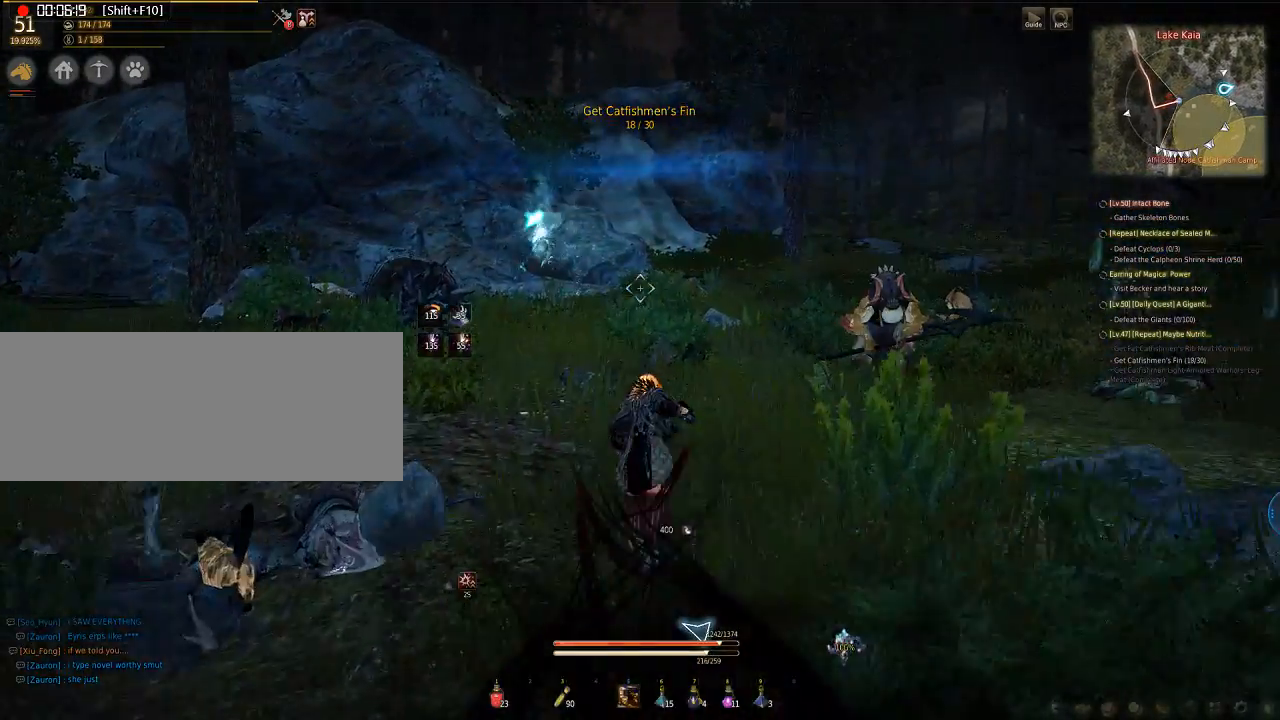
{"keys": ["w"], "mouse": [], "events": []}
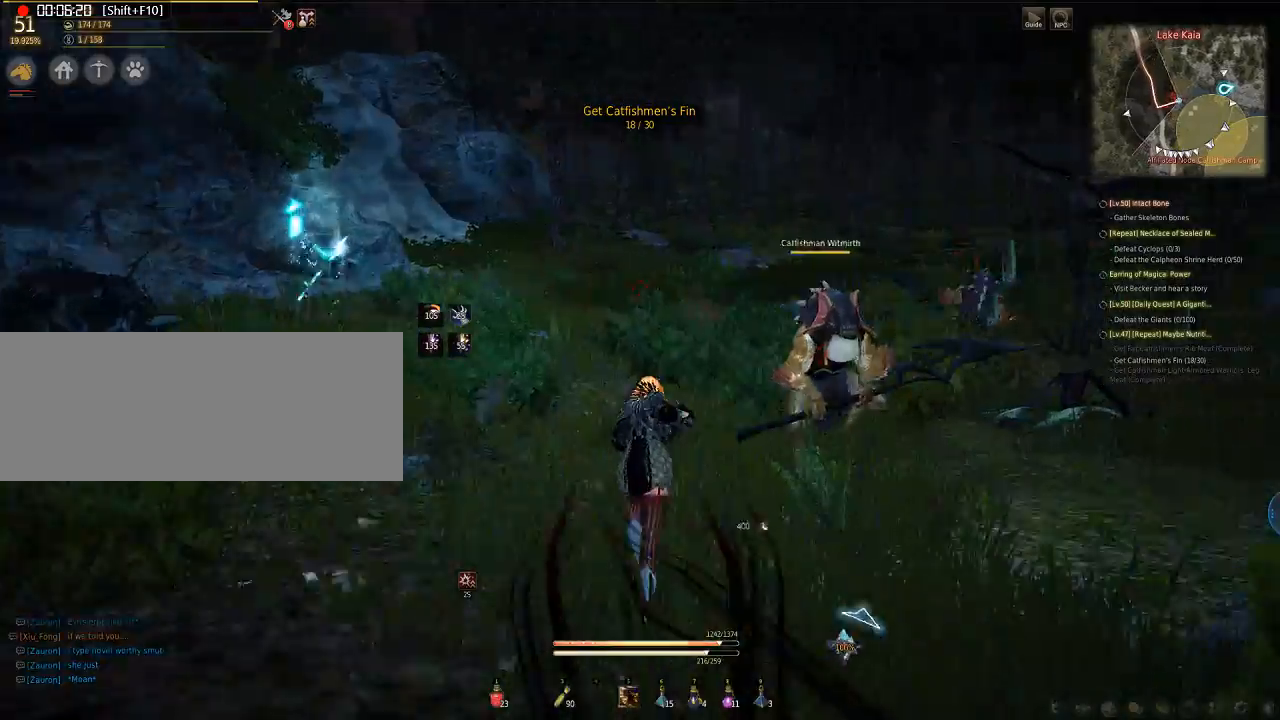
{"keys": ["d"], "mouse": ["left"], "events": [[302, "d", "down"], [302, "mouse_left", "down"], [302, "w", "up"]]}
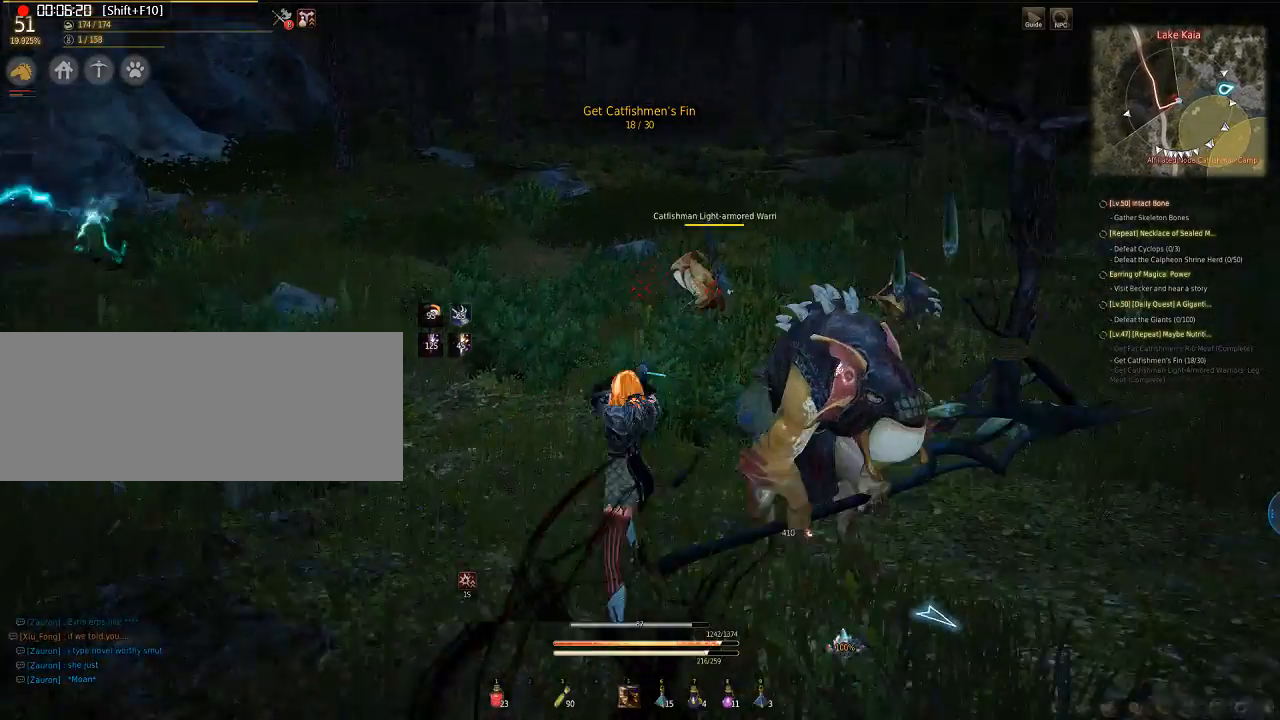
{"keys": ["d"], "mouse": [], "events": [[301, "mouse_left", "up"]]}
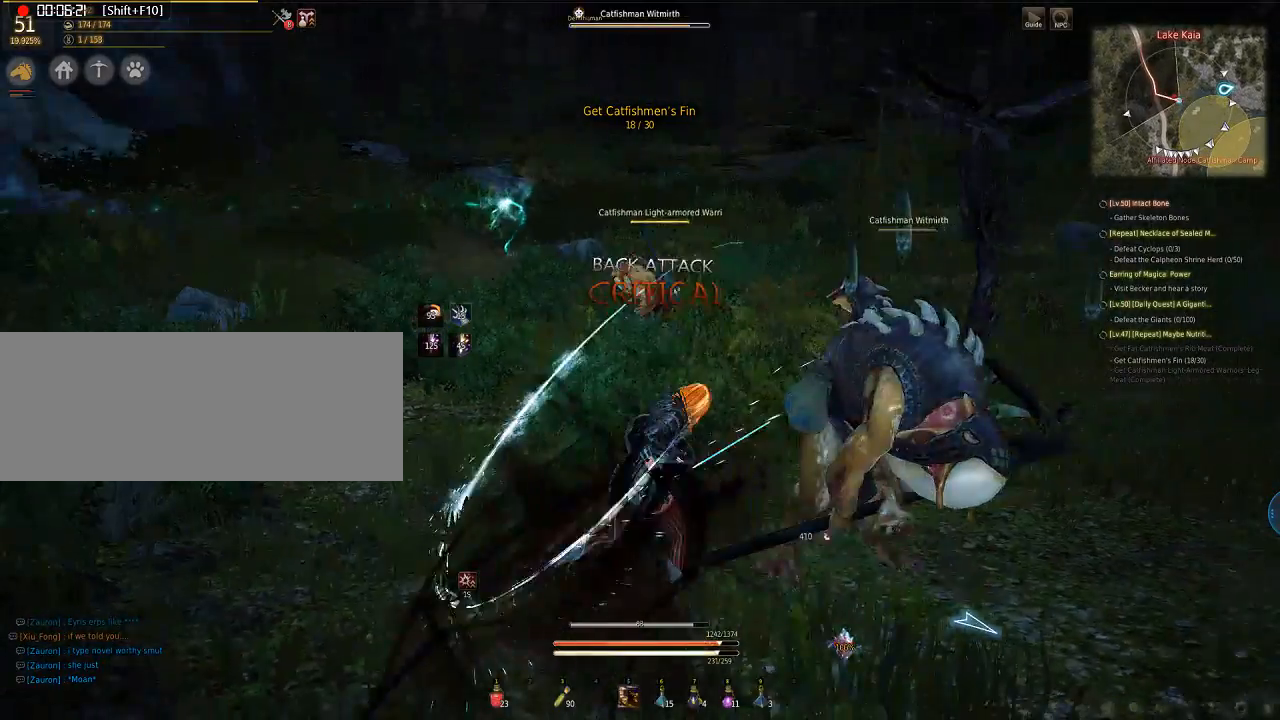
{"keys": ["d"], "mouse": [], "events": [[235, "mouse_right", "down"], [502, "mouse_right", "up"]]}
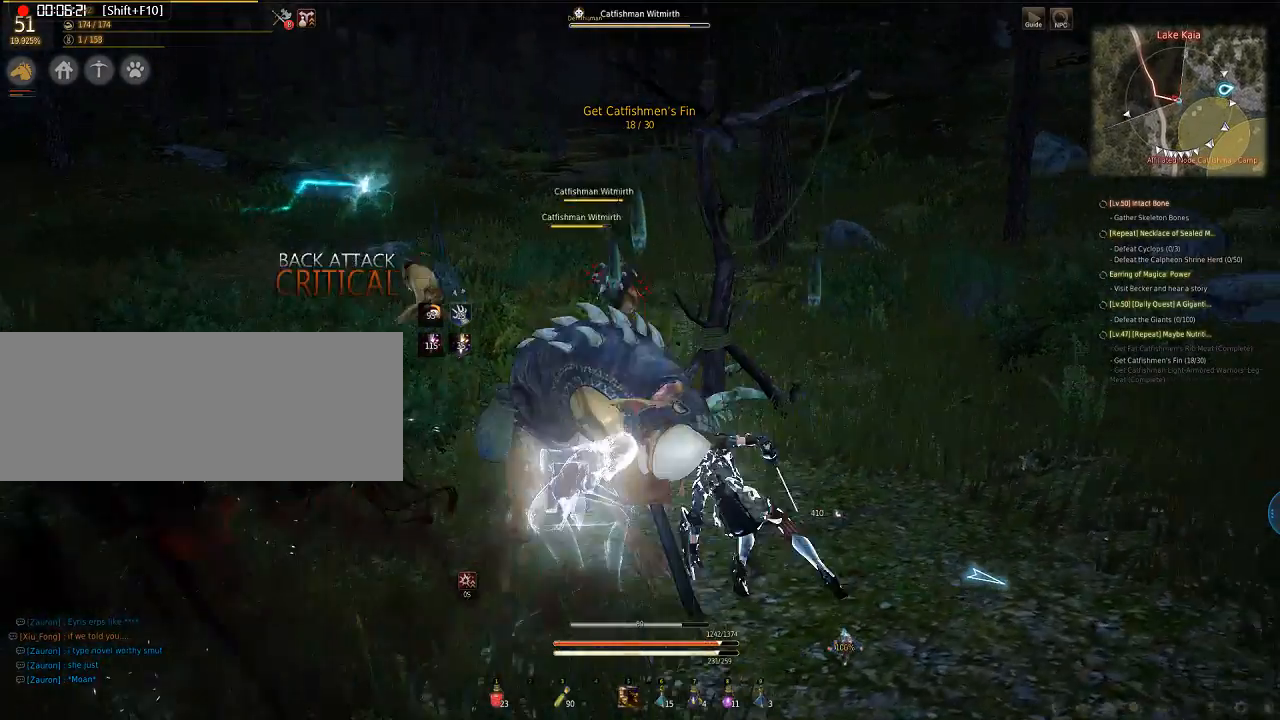
{"keys": ["d"], "mouse": ["left"], "events": [[101, "mouse_left", "down"]]}
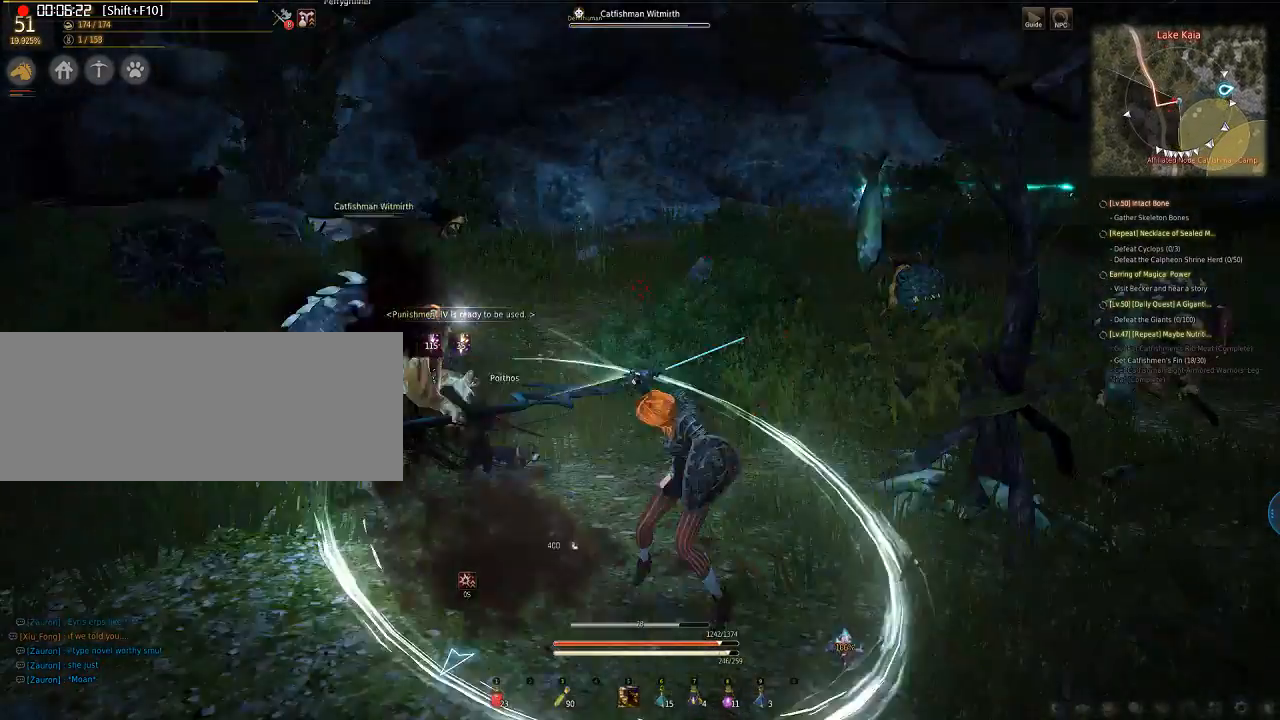
{"keys": ["d"], "mouse": ["left"], "events": []}
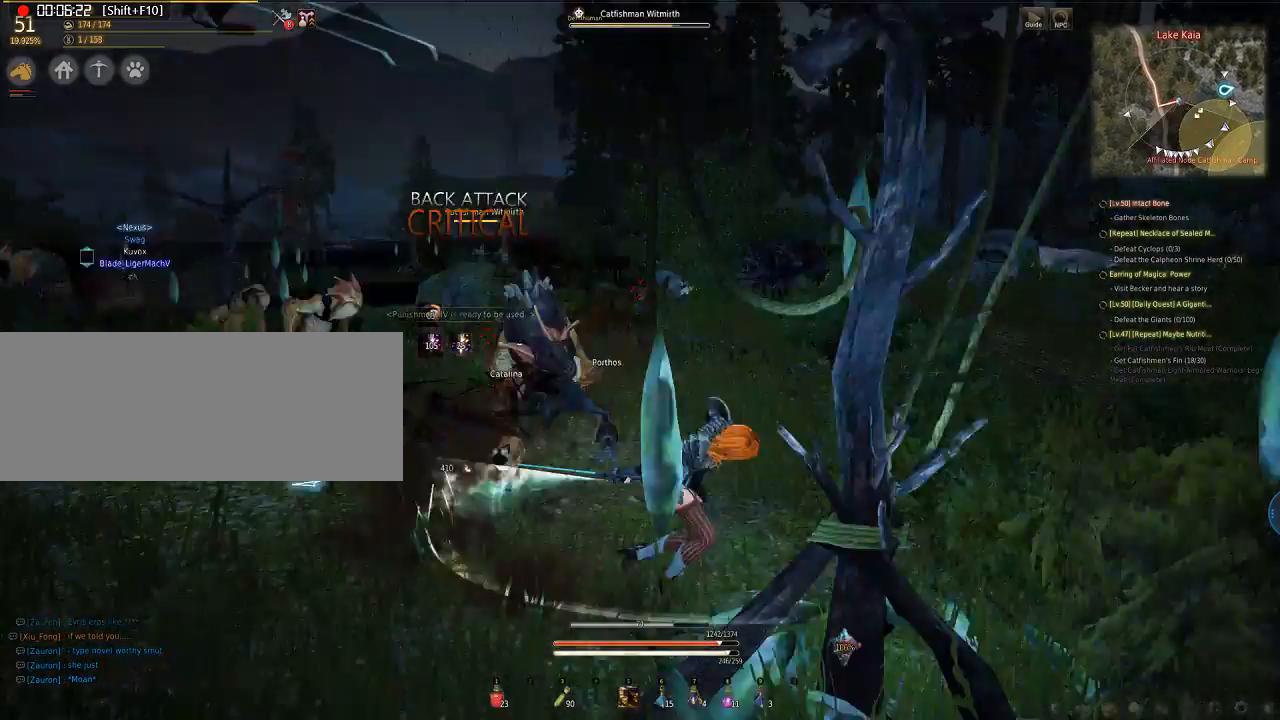
{"keys": ["d"], "mouse": ["left"], "events": []}
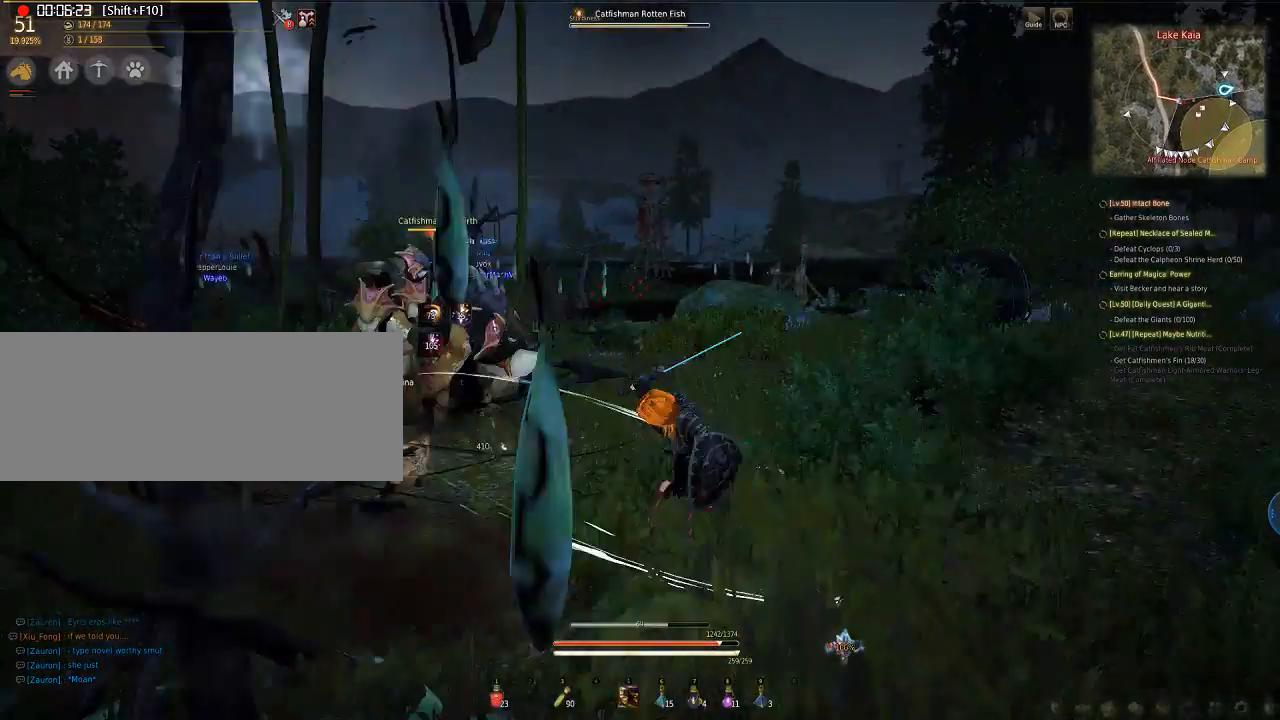
{"keys": ["d"], "mouse": ["left"], "events": []}
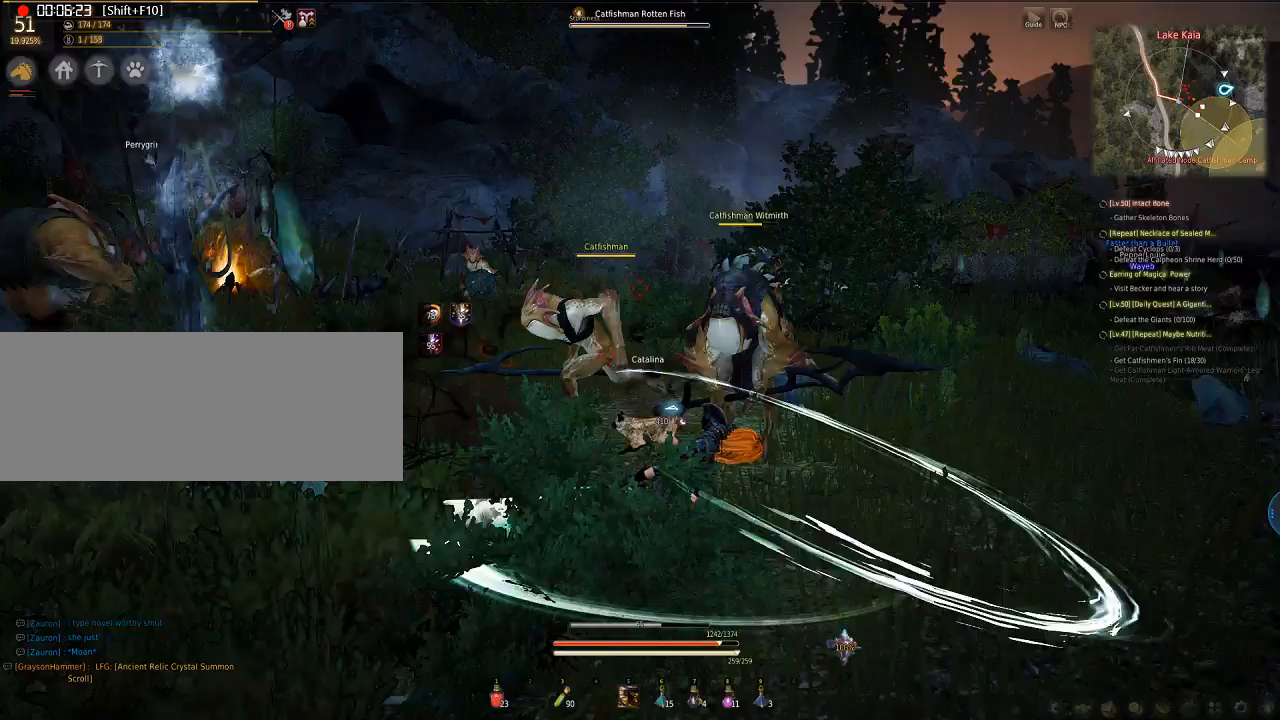
{"keys": ["e", "q", "s"], "mouse": ["left"], "events": [[167, "mouse_left", "up"], [234, "d", "up"], [234, "e", "down"], [234, "q", "down"], [234, "s", "down"], [335, "mouse_left", "down"]]}
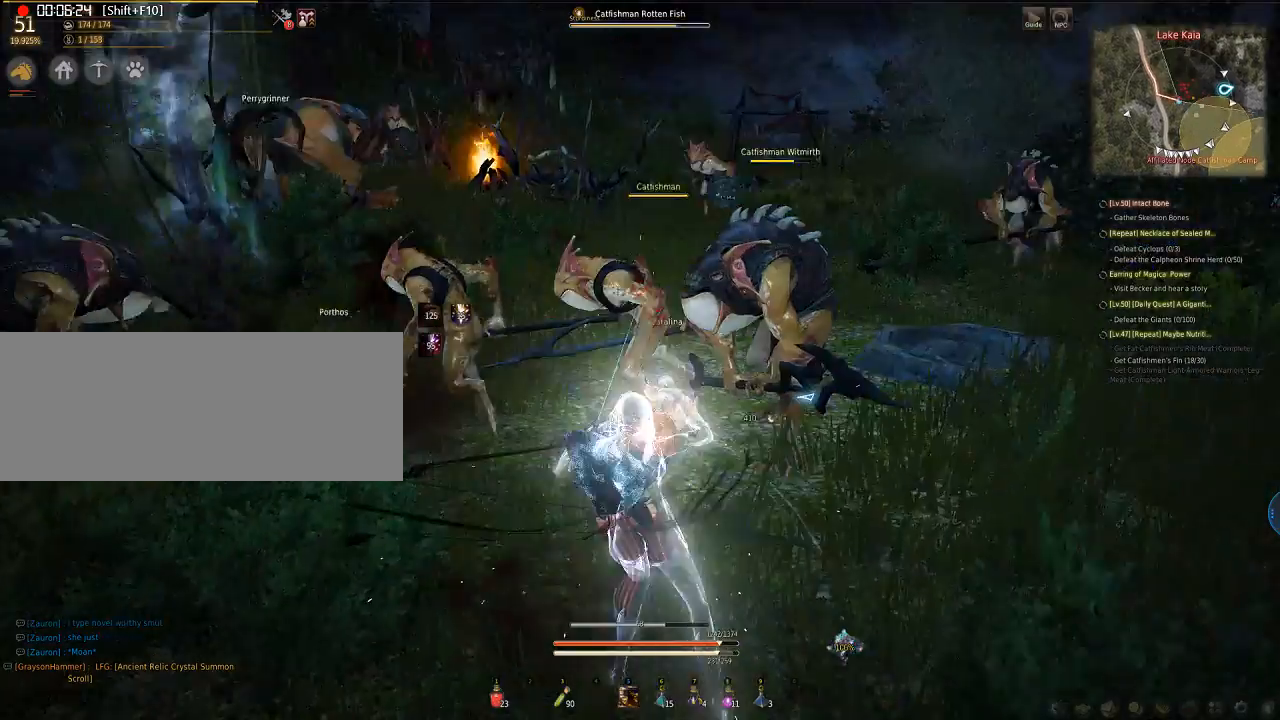
{"keys": ["e", "q", "s"], "mouse": ["left"], "events": [[368, "mouse_left", "up"], [435, "mouse_left", "down"]]}
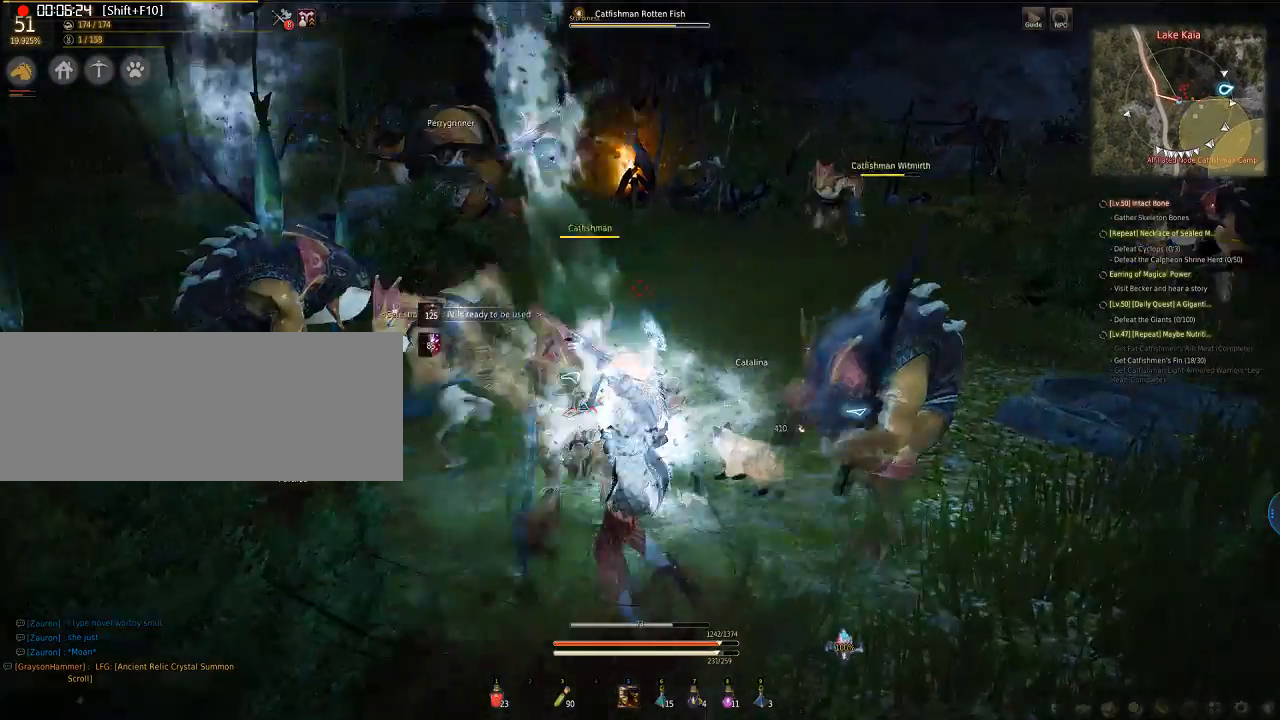
{"keys": ["e", "q", "s"], "mouse": ["left"], "events": []}
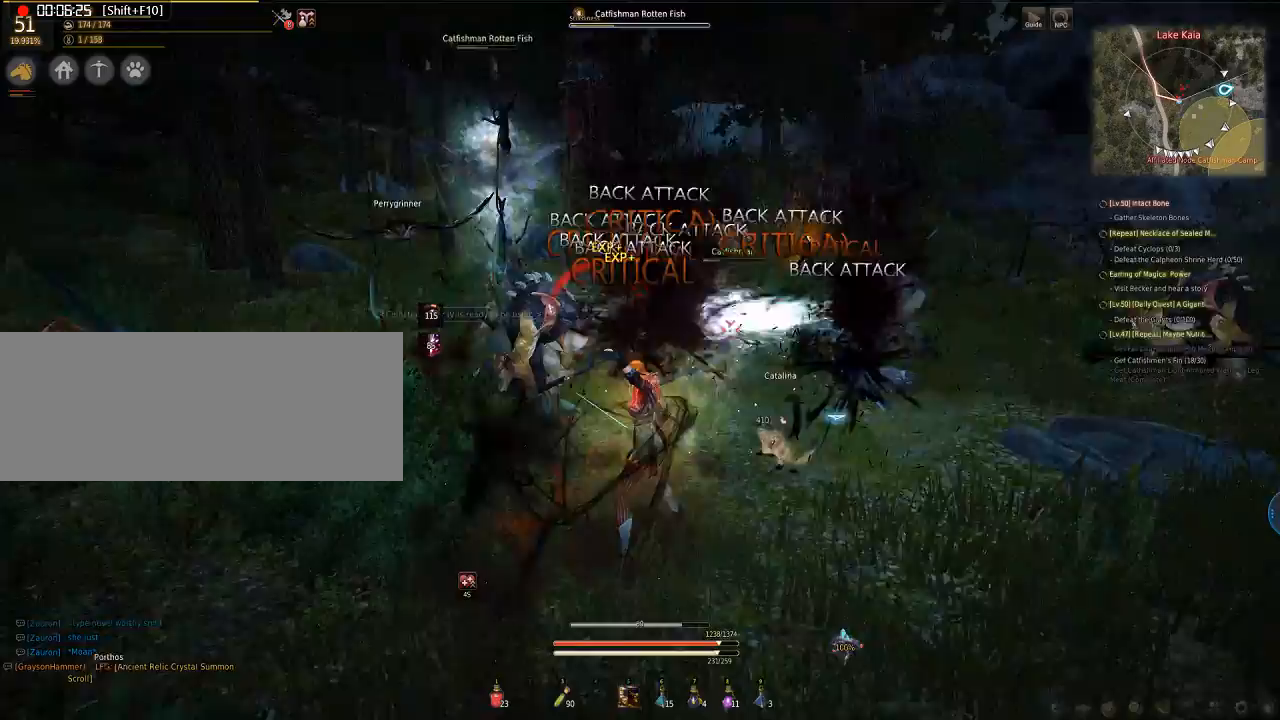
{"keys": ["e", "q", "s"], "mouse": ["left"], "events": []}
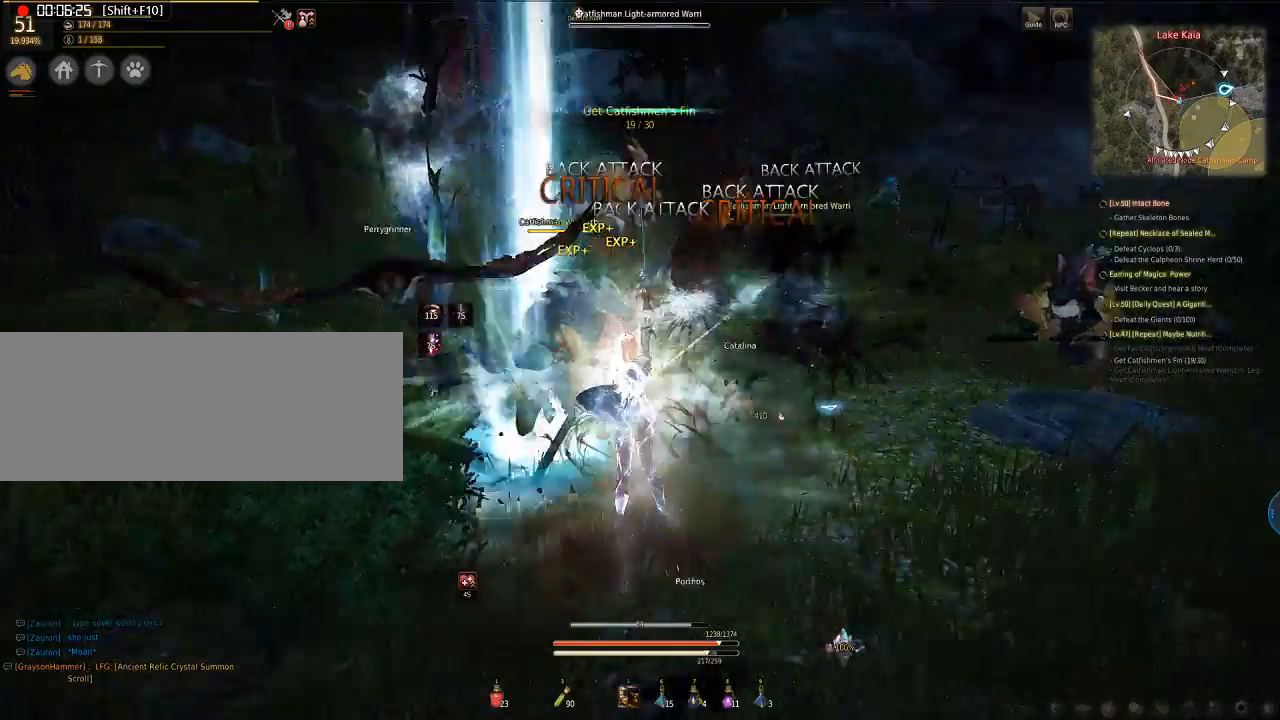
{"keys": ["e", "q", "s"], "mouse": ["left"], "events": []}
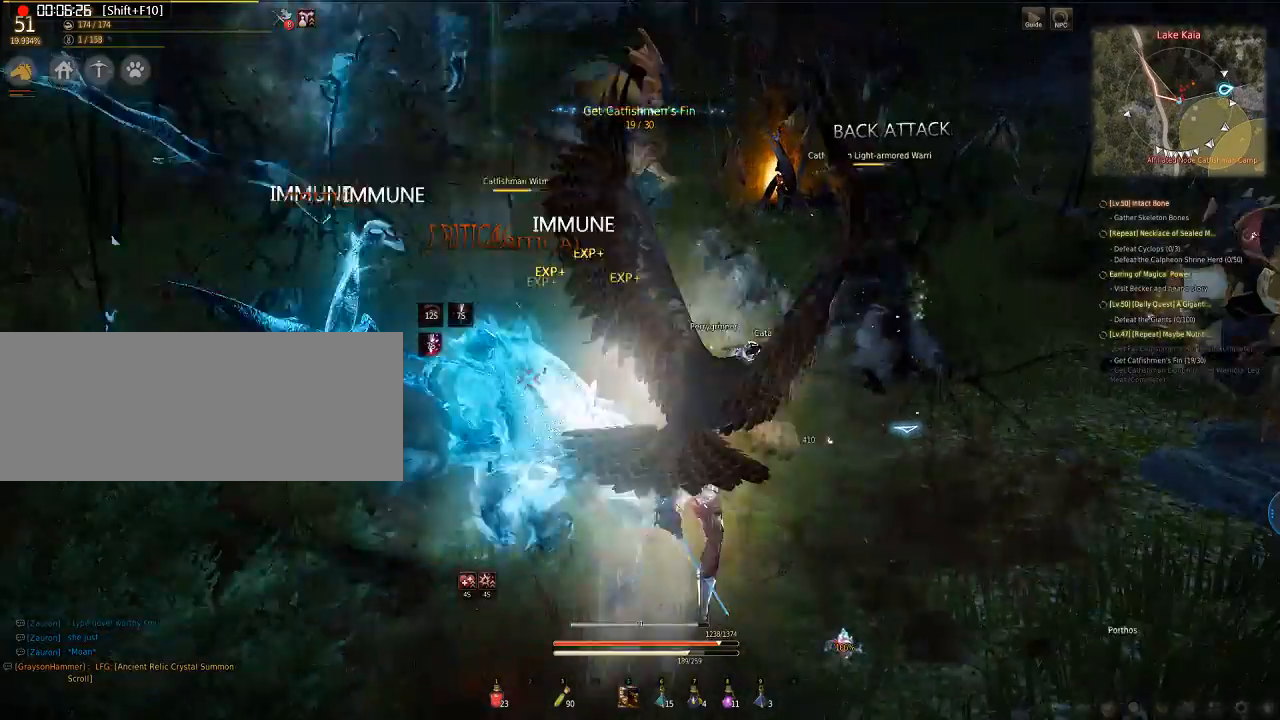
{"keys": ["e", "q", "s"], "mouse": ["left"], "events": []}
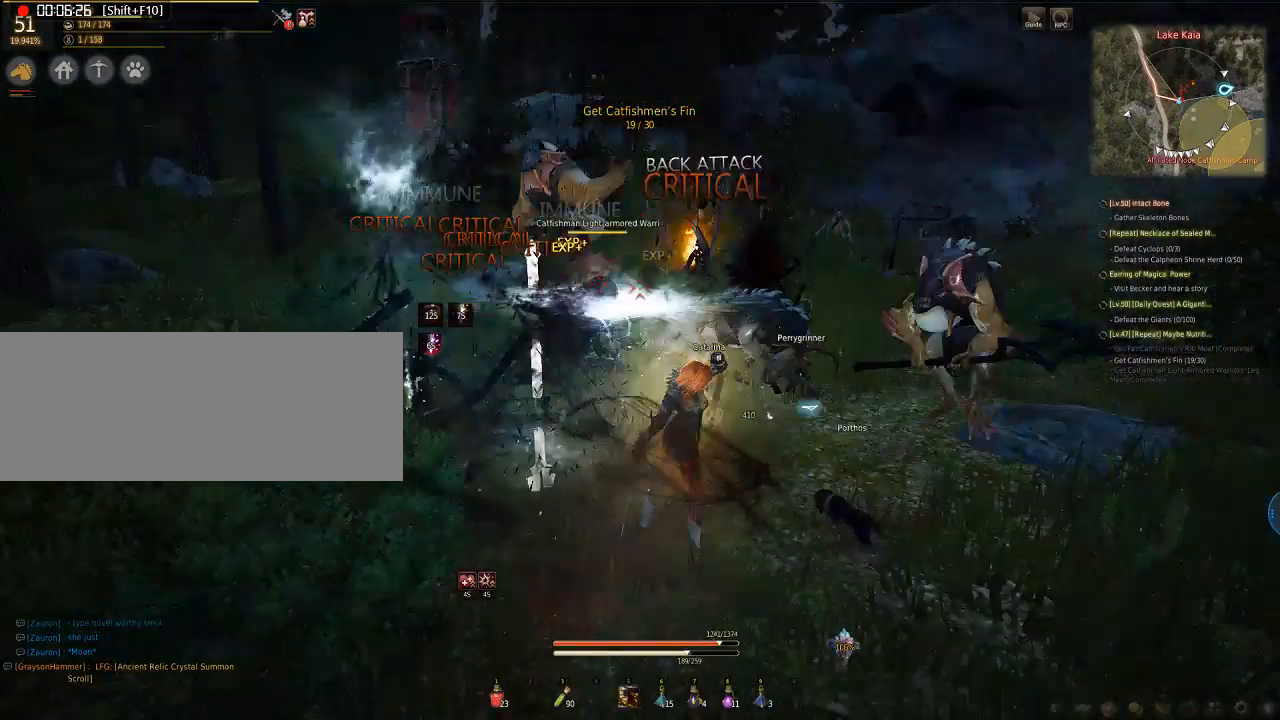
{"keys": ["e", "q", "s"], "mouse": ["left"], "events": []}
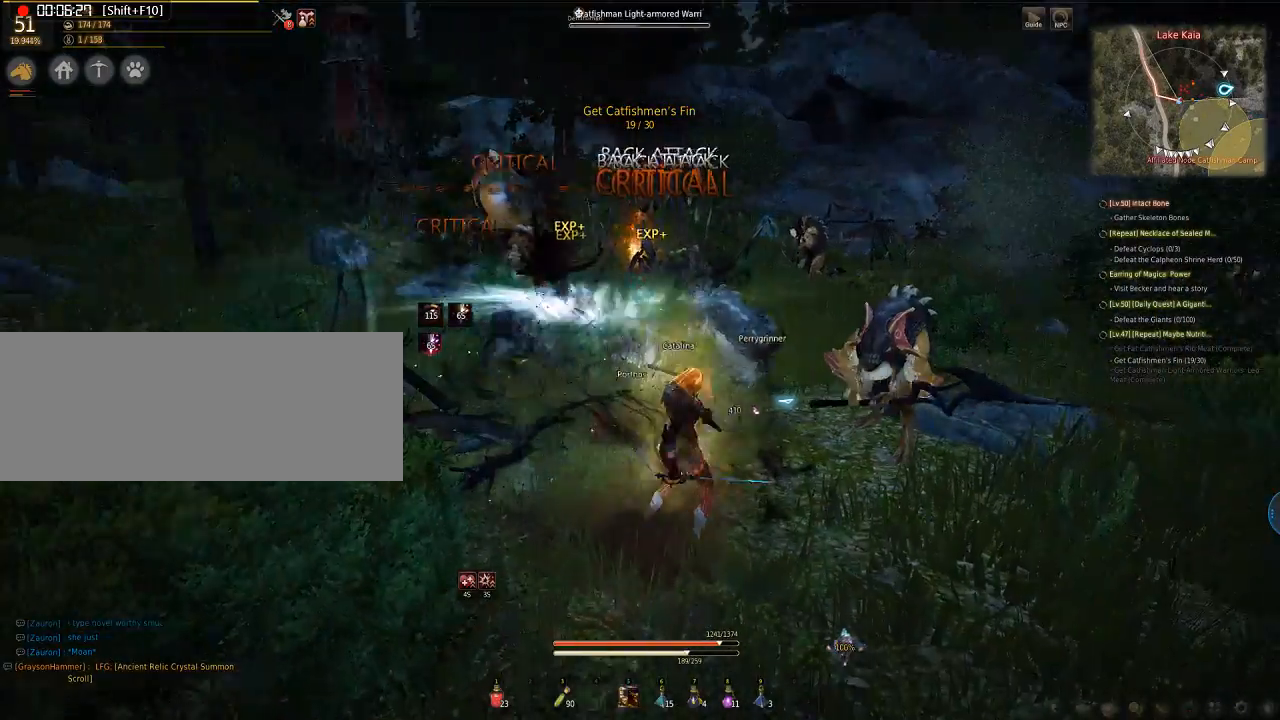
{"keys": ["e", "q", "s"], "mouse": [], "events": [[469, "mouse_left", "up"]]}
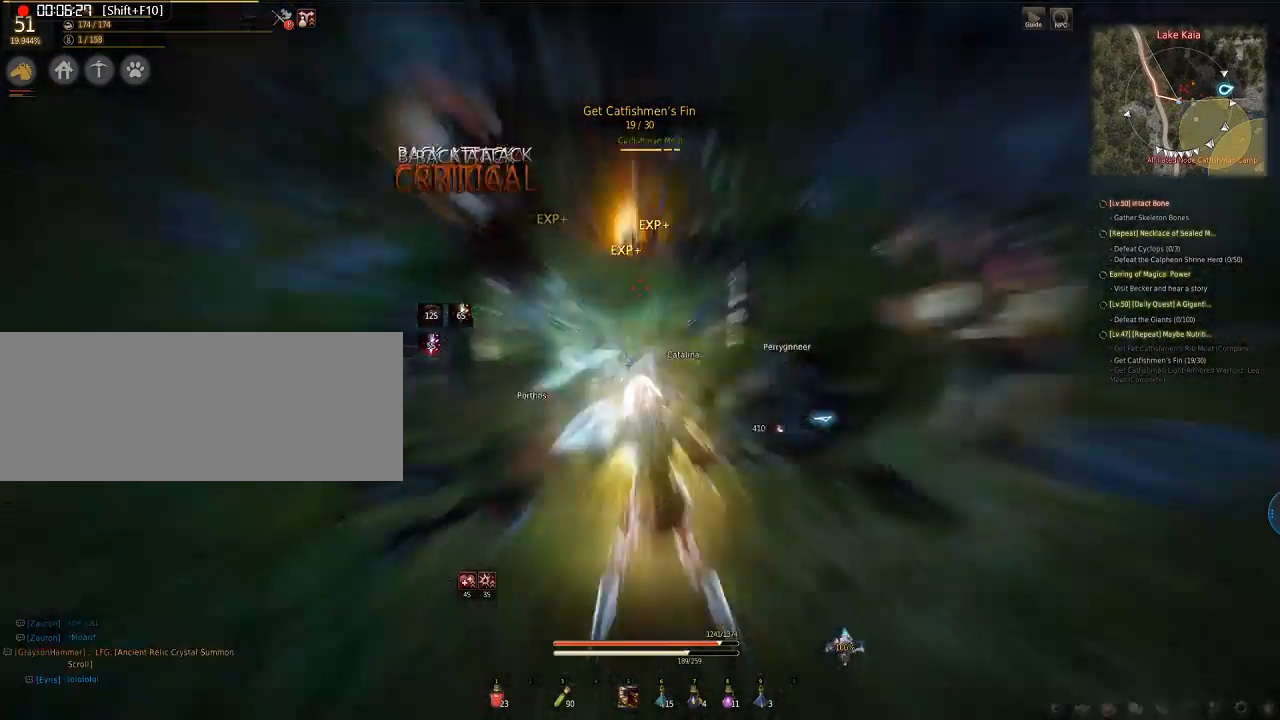
{"keys": ["d"], "mouse": [], "events": [[268, "d", "down"], [268, "e", "up"], [268, "q", "up"], [268, "s", "up"], [301, "mouse_right", "down"], [435, "mouse_right", "up"]]}
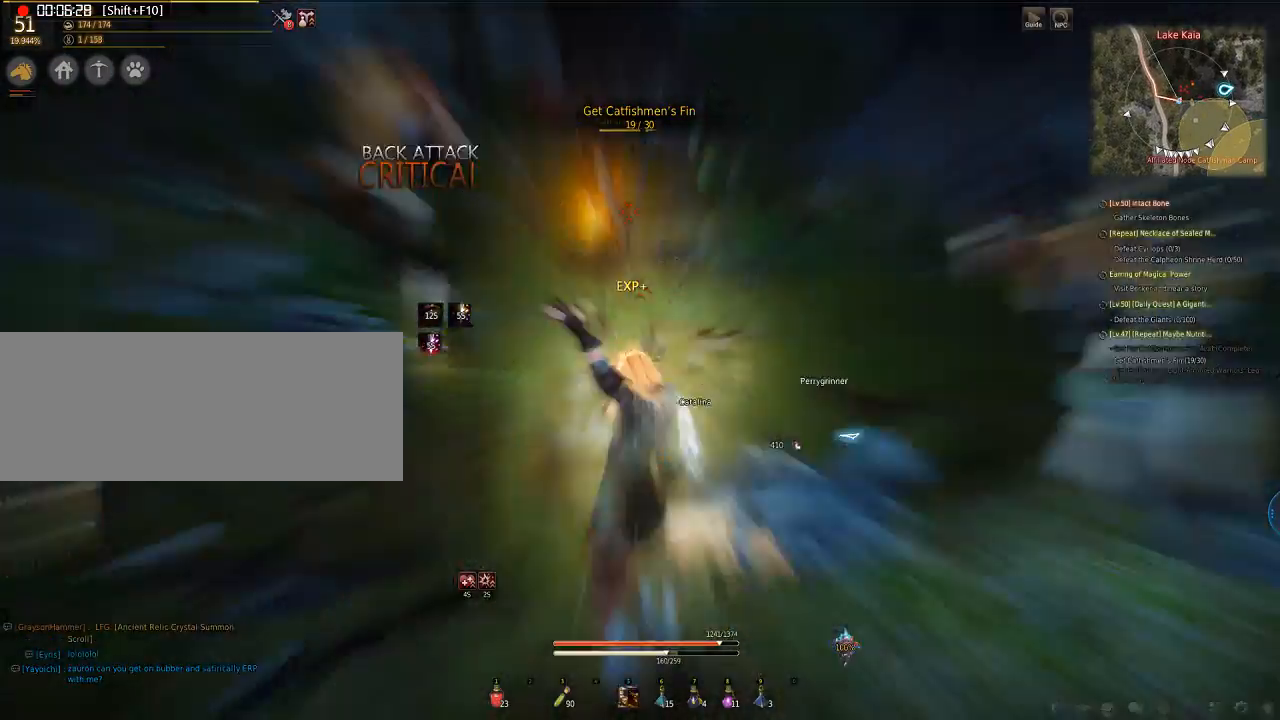
{"keys": ["d"], "mouse": ["right"], "events": [[134, "mouse_right", "down"]]}
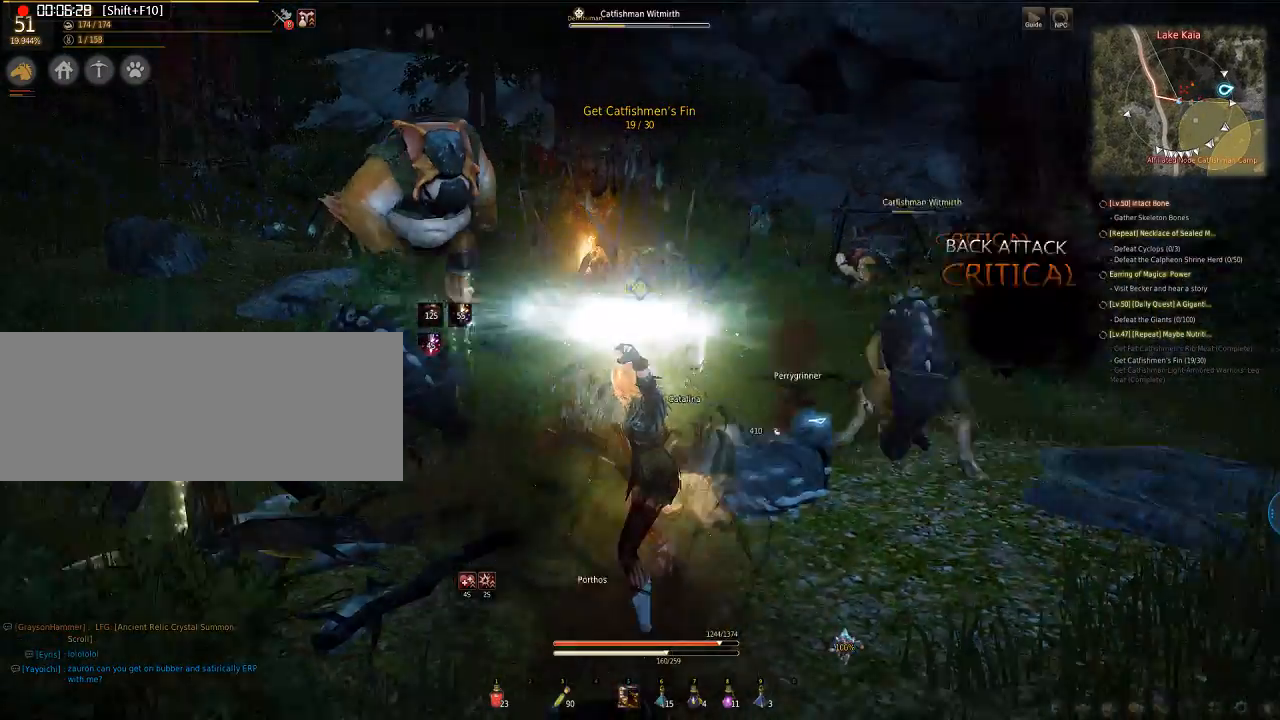
{"keys": ["d"], "mouse": ["right"], "events": [[134, "mouse_right", "up"], [201, "mouse_right", "down"]]}
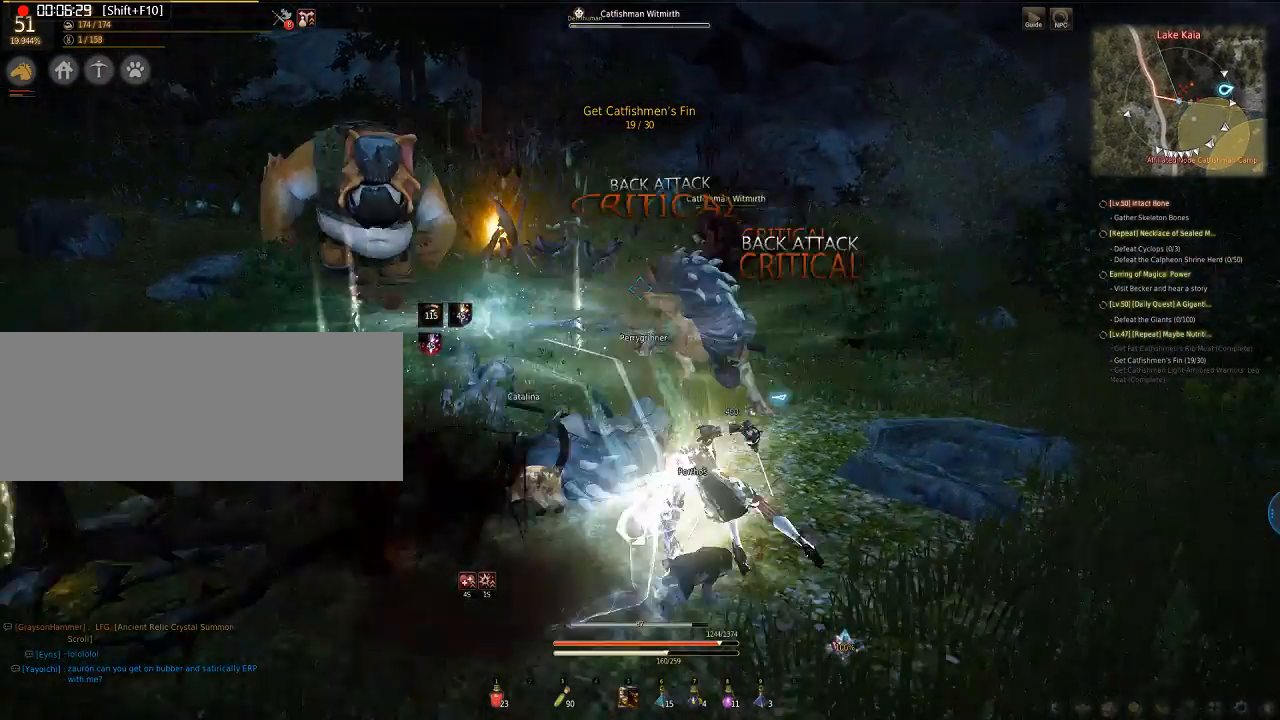
{"keys": ["d"], "mouse": ["left"], "events": [[67, "mouse_right", "up"], [268, "mouse_left", "down"]]}
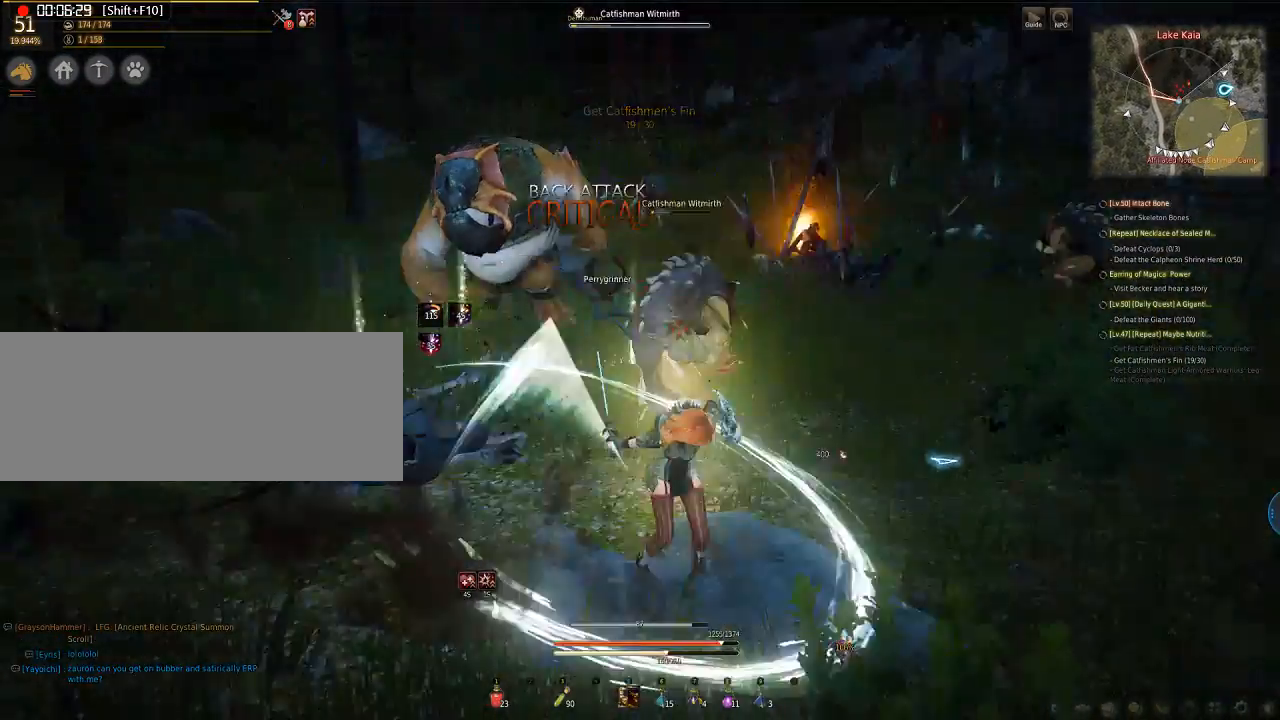
{"keys": ["d"], "mouse": [], "events": [[301, "mouse_left", "up"]]}
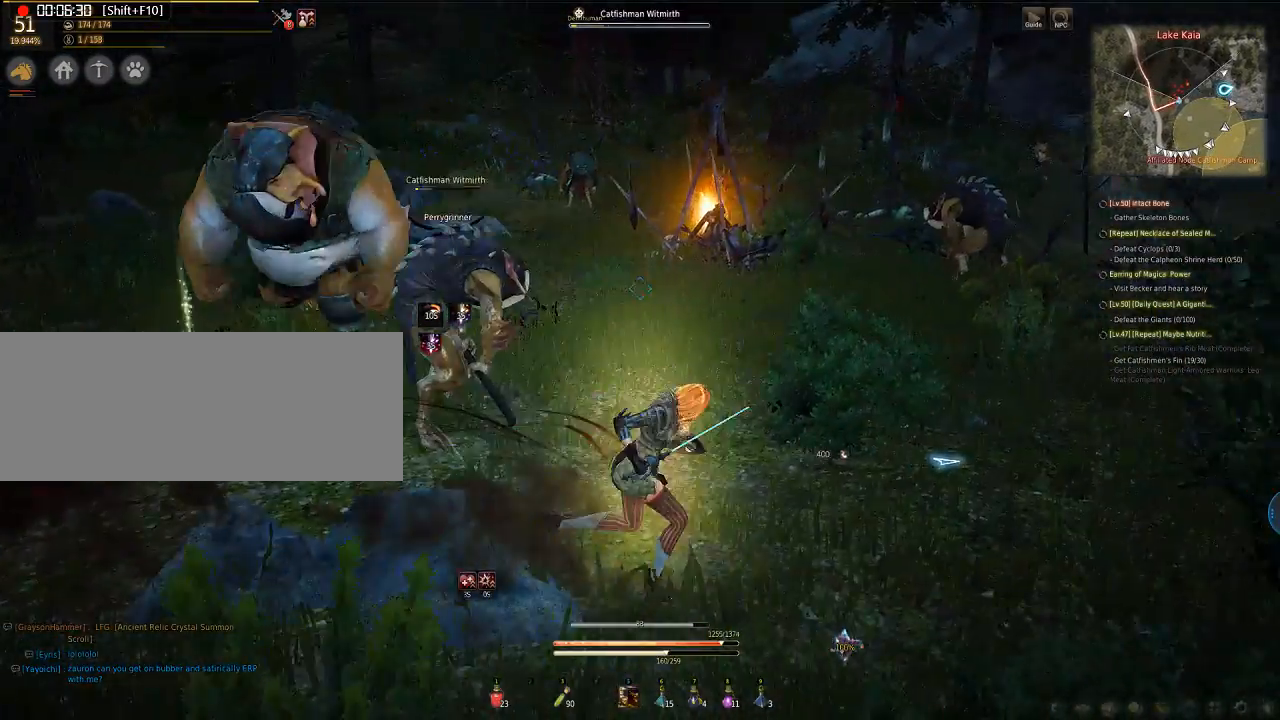
{"keys": [], "mouse": [], "events": [[34, "d", "up"]]}
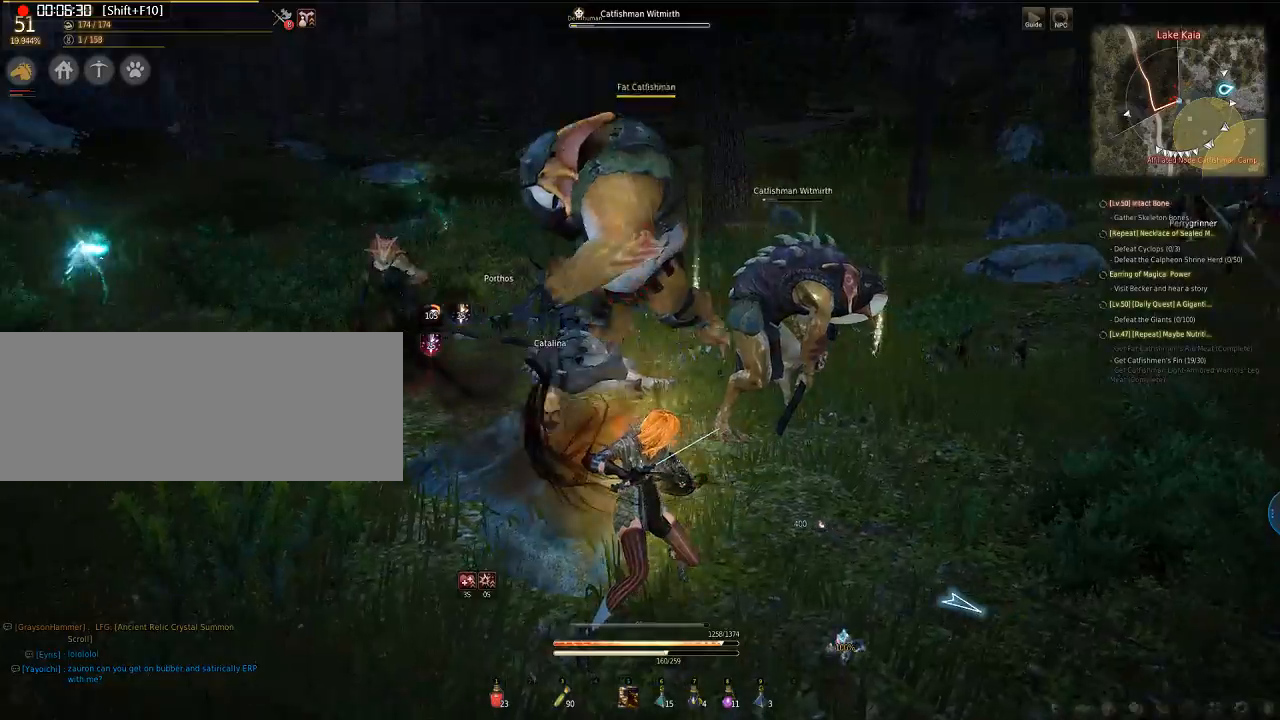
{"keys": [], "mouse": [], "events": []}
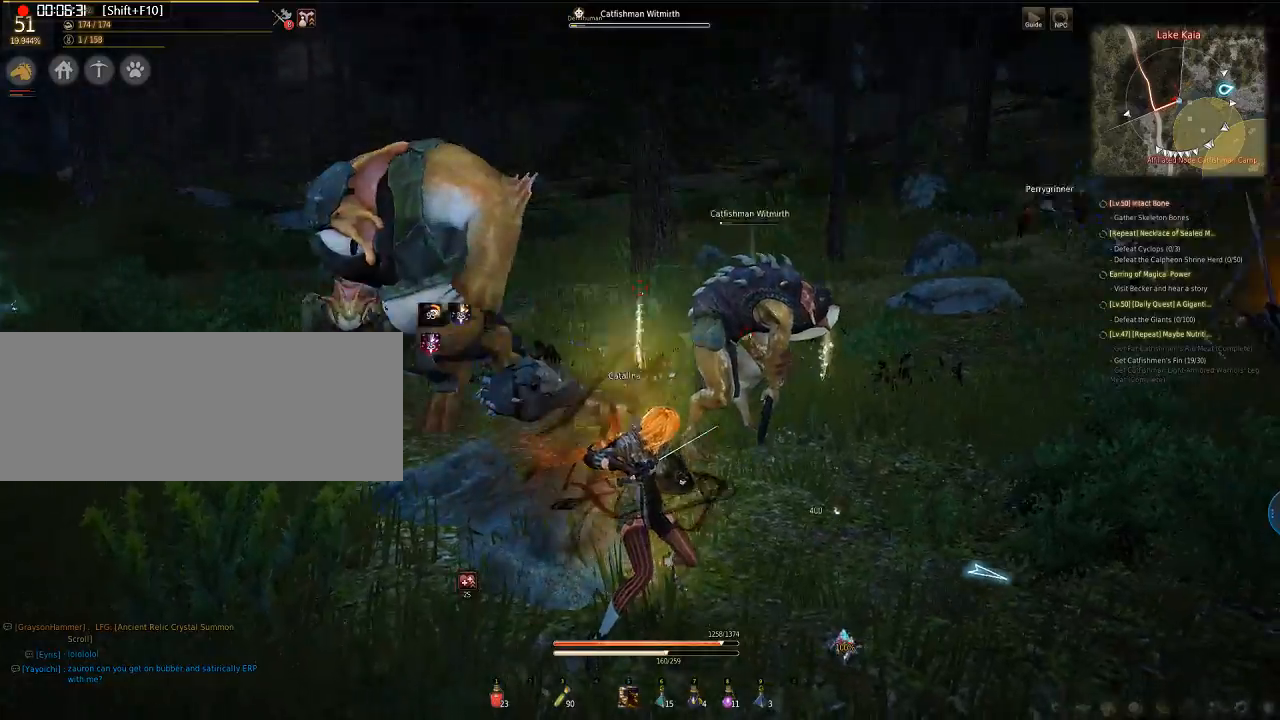
{"keys": ["a"], "mouse": ["right"], "events": [[368, "a", "down"], [368, "mouse_right", "down"]]}
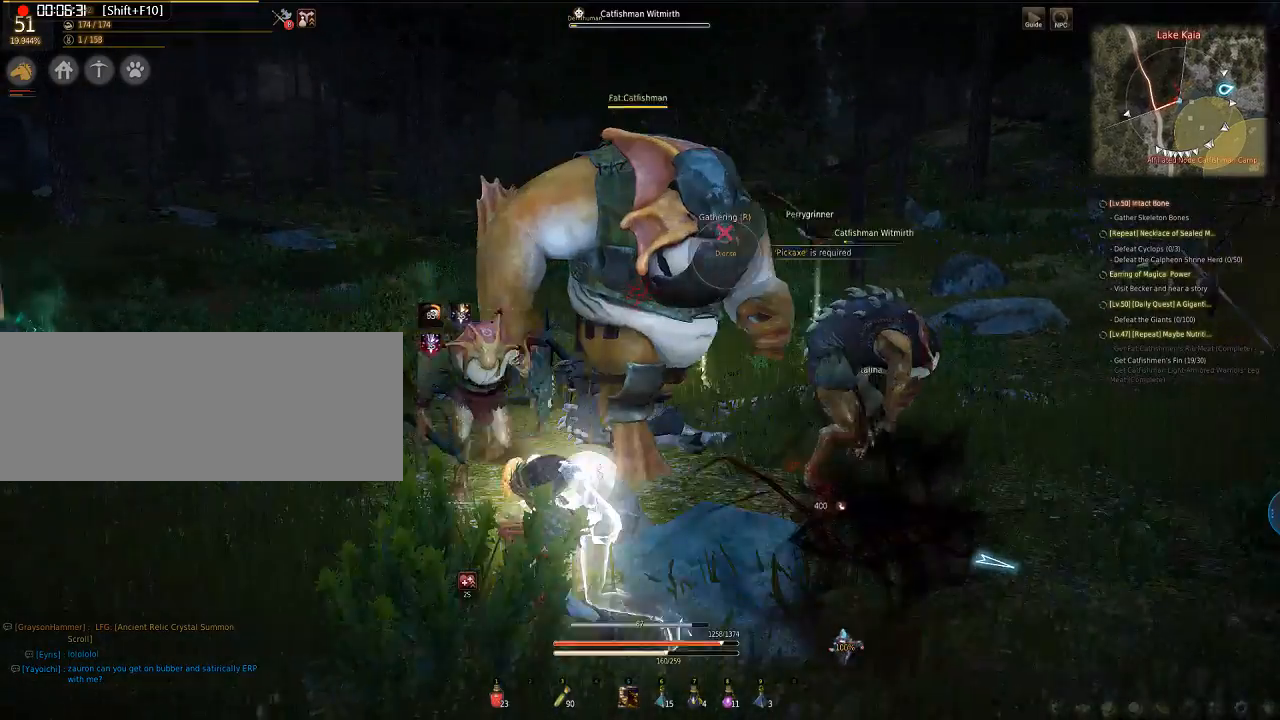
{"keys": ["a"], "mouse": ["left"], "events": [[134, "mouse_right", "up"], [335, "e", "down"], [335, "mouse_left", "down"], [335, "s", "down"], [368, "e", "up"], [368, "mouse_left", "up"], [368, "s", "up"], [435, "mouse_right", "down"], [502, "mouse_left", "down"], [502, "mouse_right", "up"]]}